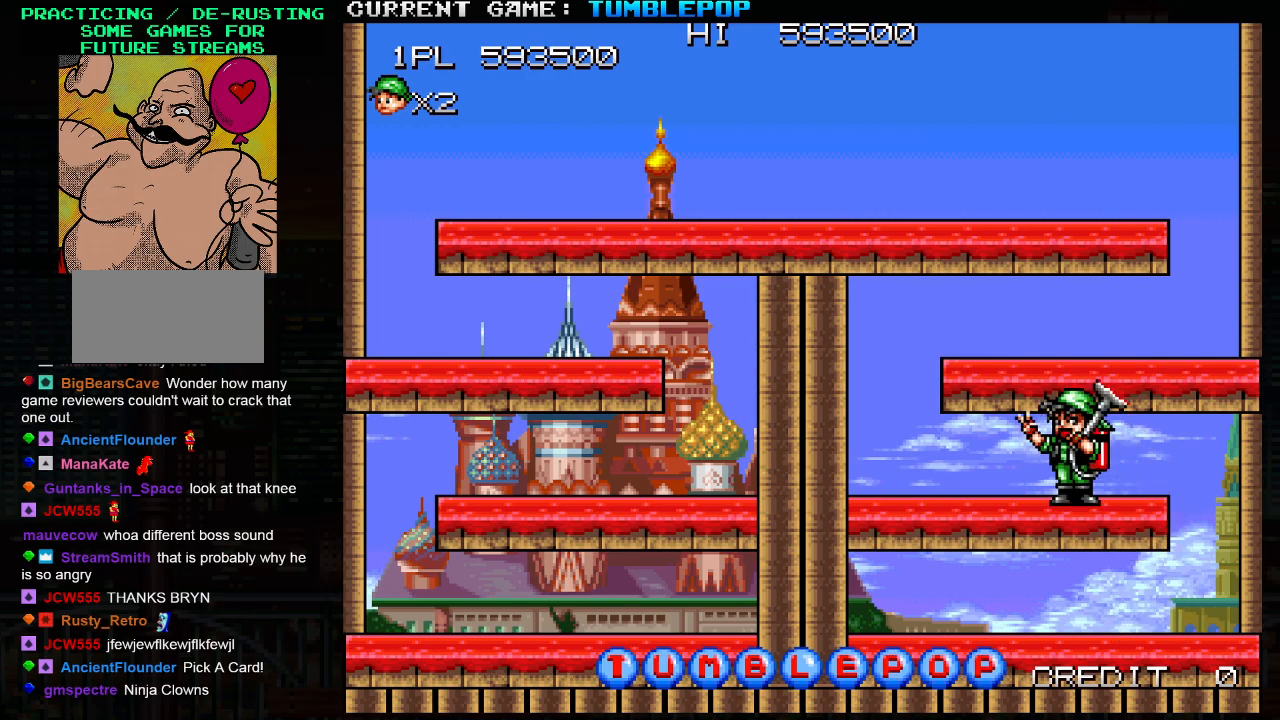
Gameplay with a controller (arcade stick); each line is a JSON object with the inputs held at the frame after it. "events" lists button and stick changes between this image and that frame as [ms after this image, input, new state], when the widget could be followed in between. Not read: L3 R3.
{"buttons": [], "left_stick": "center", "events": [[283, "TRIANGLE", "up"], [333, "SQUARE", "up"], [333, "left_stick", "center"]]}
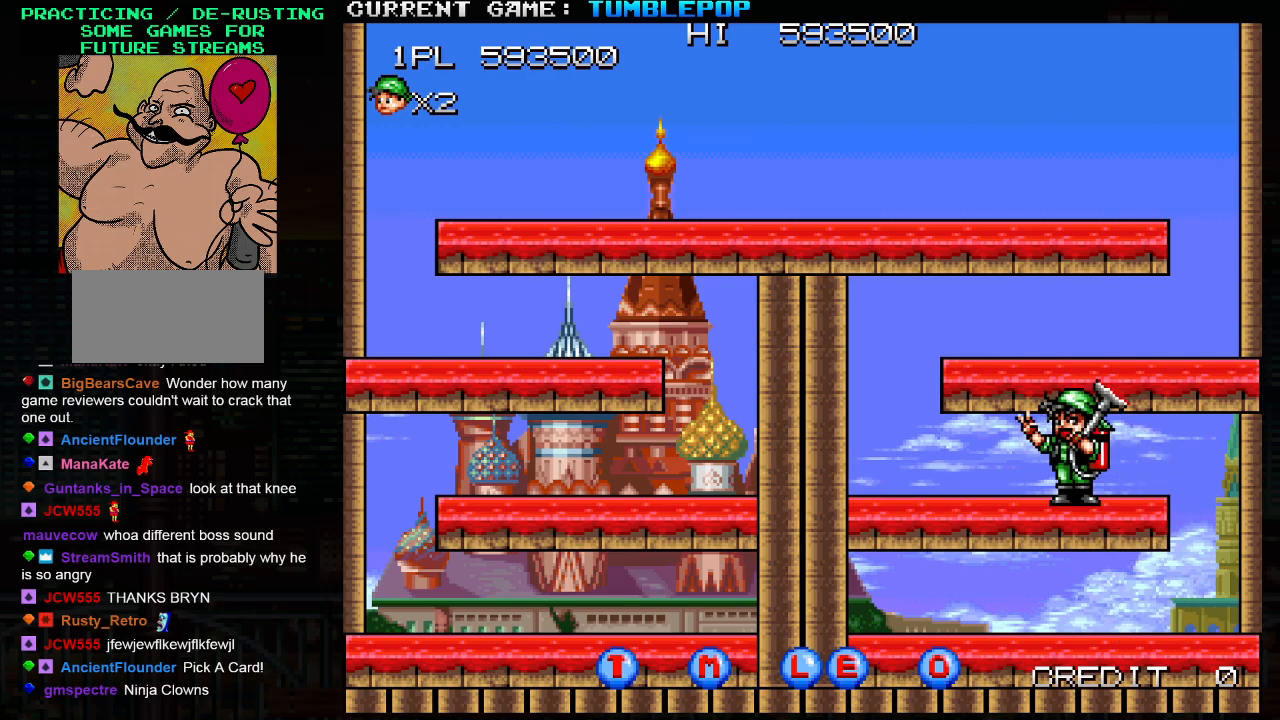
{"buttons": [], "left_stick": "center", "events": []}
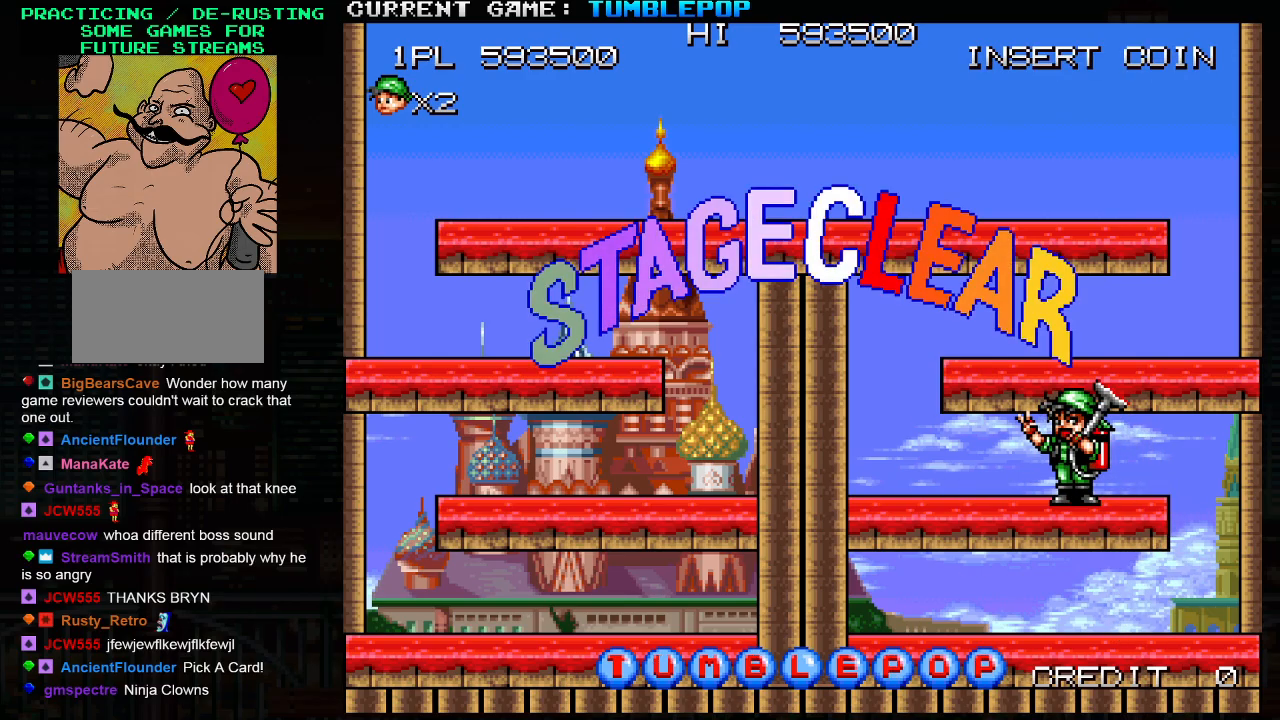
{"buttons": [], "left_stick": "center", "events": [[67, "TRIANGLE", "down"], [100, "SQUARE", "down"], [283, "TRIANGLE", "up"], [317, "SQUARE", "up"]]}
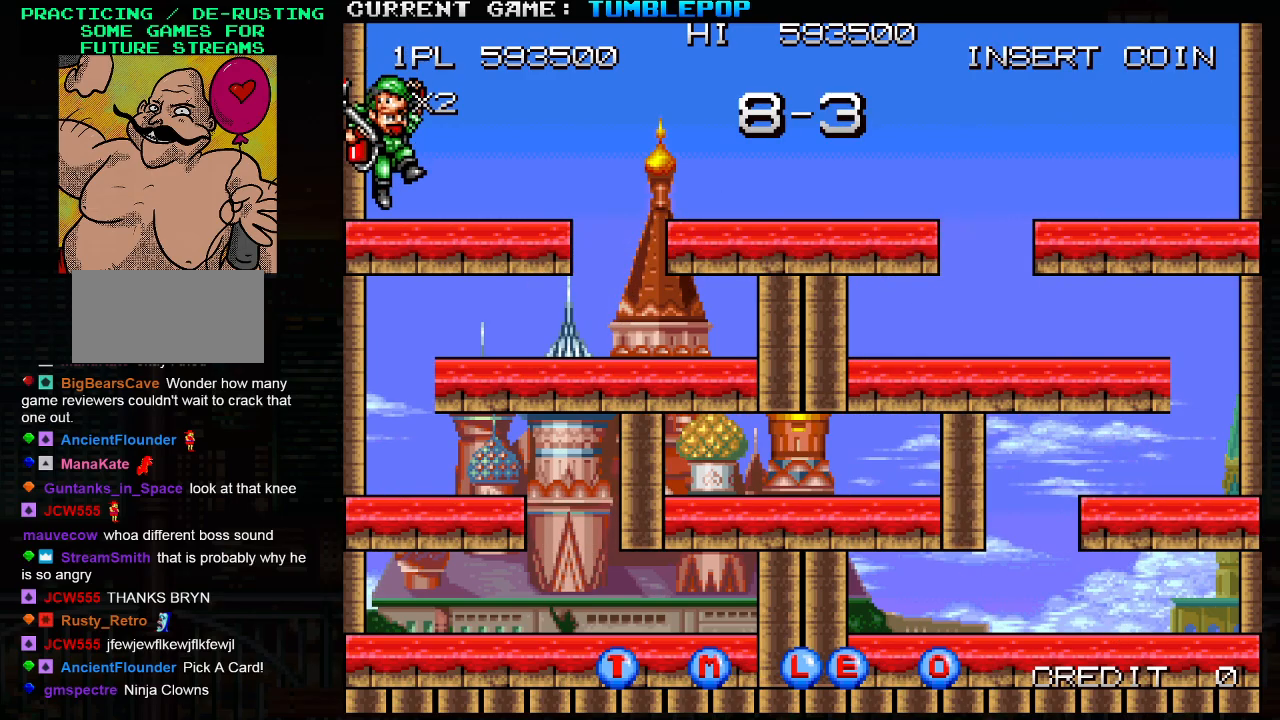
{"buttons": ["SQUARE"], "left_stick": "center", "events": [[150, "SQUARE", "down"]]}
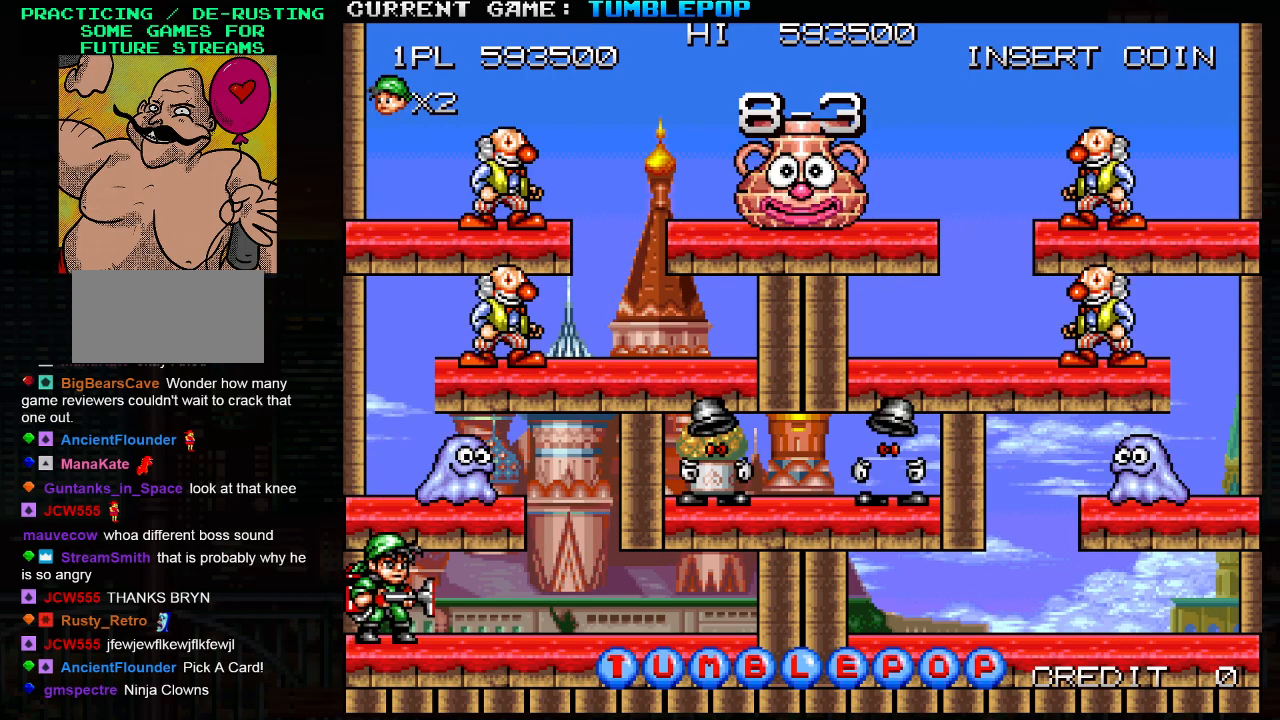
{"buttons": ["SQUARE"], "left_stick": "center", "events": []}
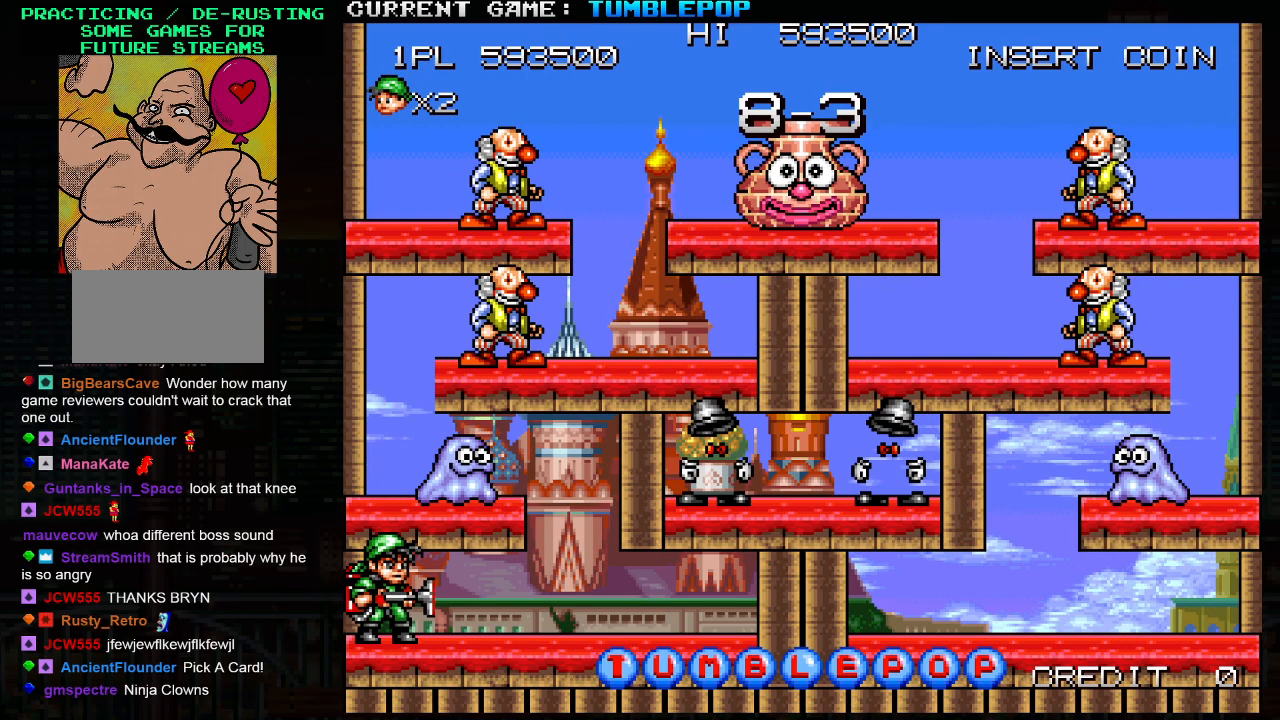
{"buttons": ["SQUARE"], "left_stick": "center", "events": []}
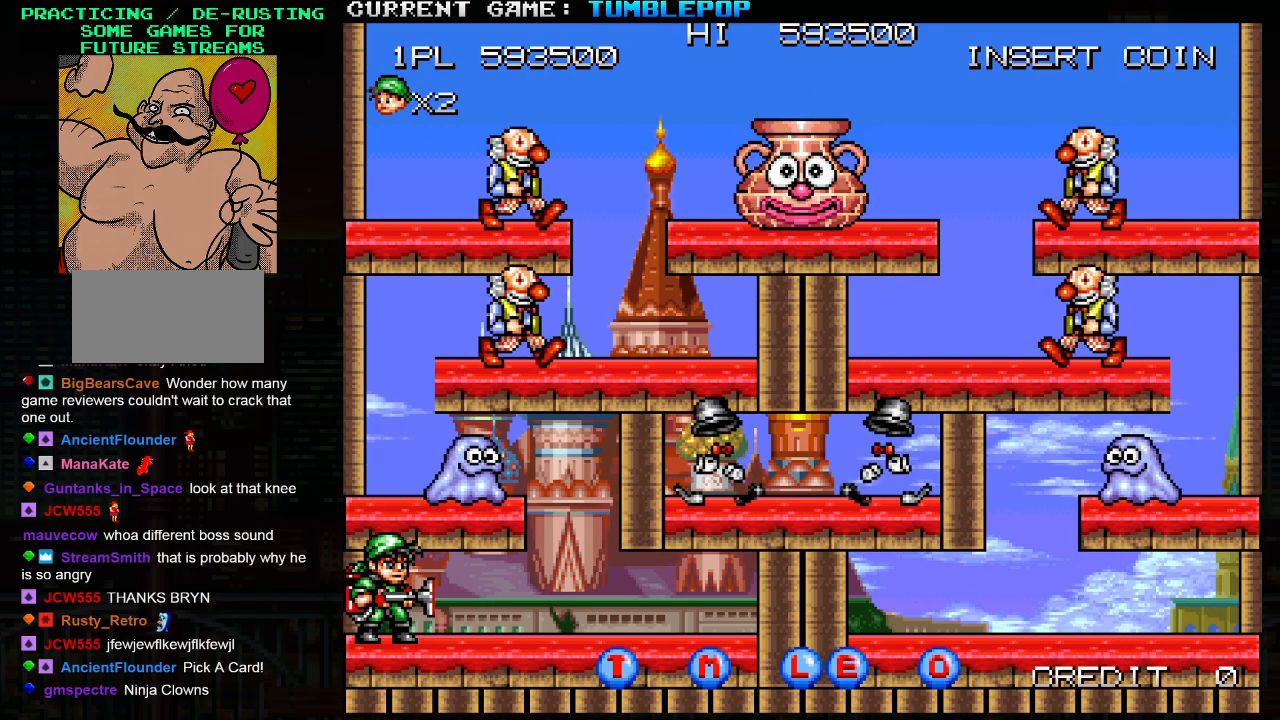
{"buttons": ["SQUARE"], "left_stick": "center", "events": [[117, "TRIANGLE", "down"], [350, "TRIANGLE", "up"]]}
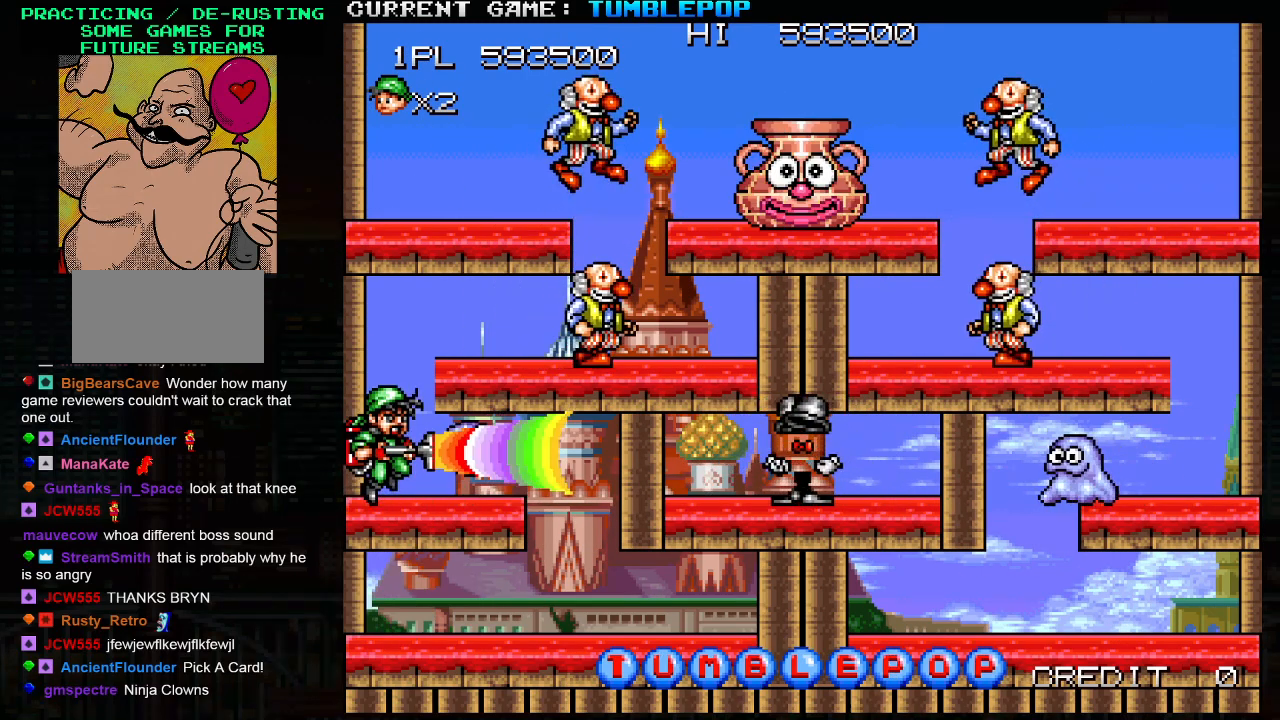
{"buttons": ["SQUARE"], "left_stick": "right", "events": [[117, "left_stick", "right"], [150, "TRIANGLE", "down"], [350, "TRIANGLE", "up"]]}
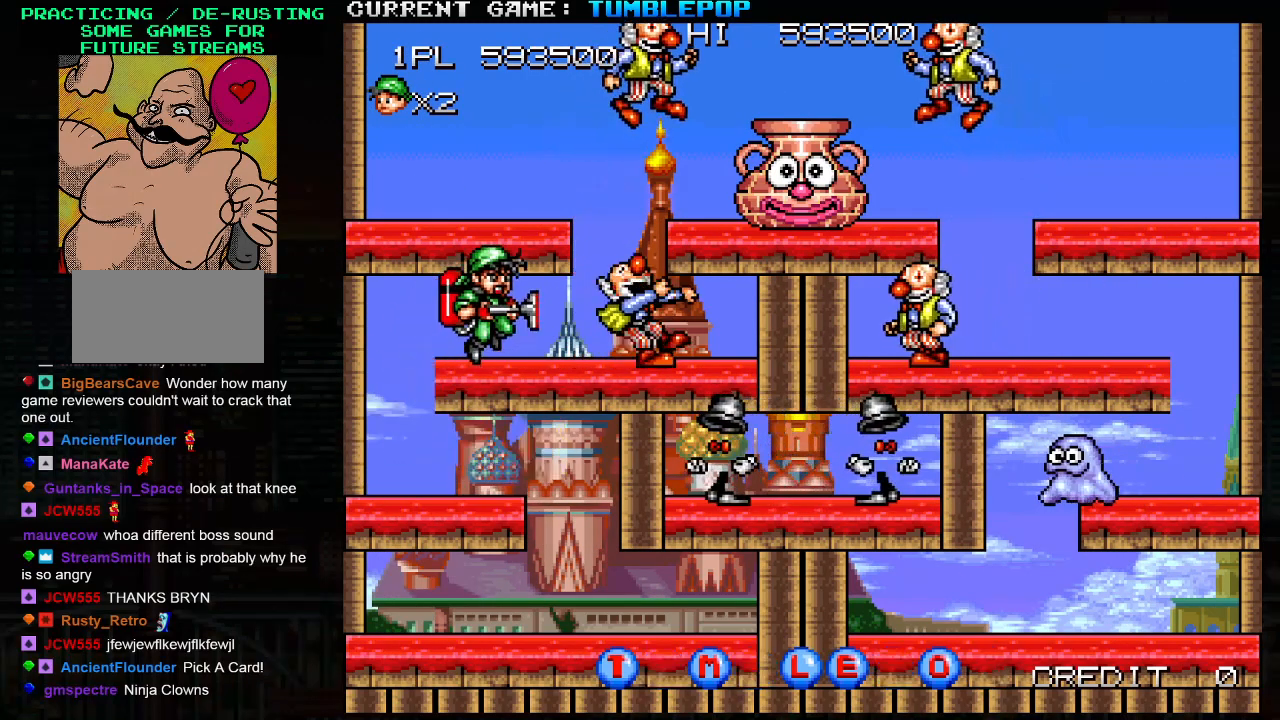
{"buttons": ["SQUARE"], "left_stick": "left", "events": [[133, "left_stick", "center"], [183, "TRIANGLE", "down"], [350, "left_stick", "right"], [400, "TRIANGLE", "up"], [500, "left_stick", "left"]]}
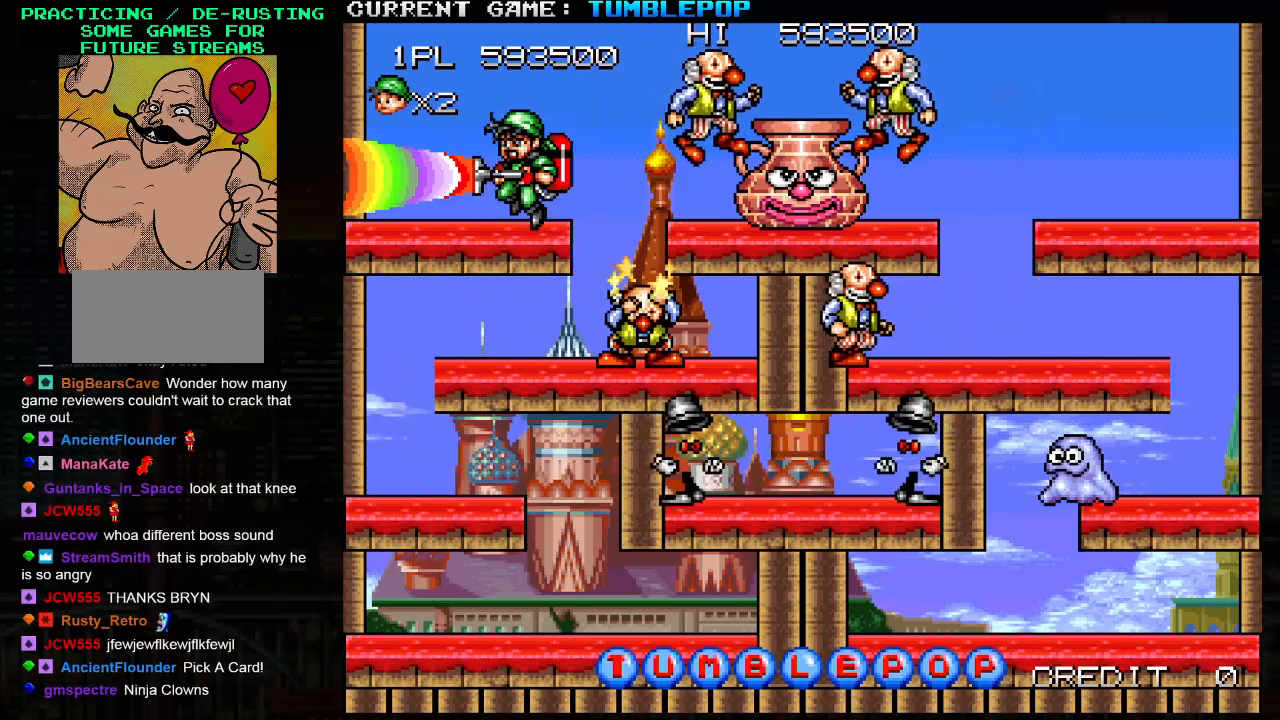
{"buttons": ["SQUARE", "TRIANGLE"], "left_stick": "down", "events": [[83, "left_stick", "right"], [150, "left_stick", "center"], [267, "left_stick", "right"], [333, "left_stick", "down"], [383, "TRIANGLE", "down"]]}
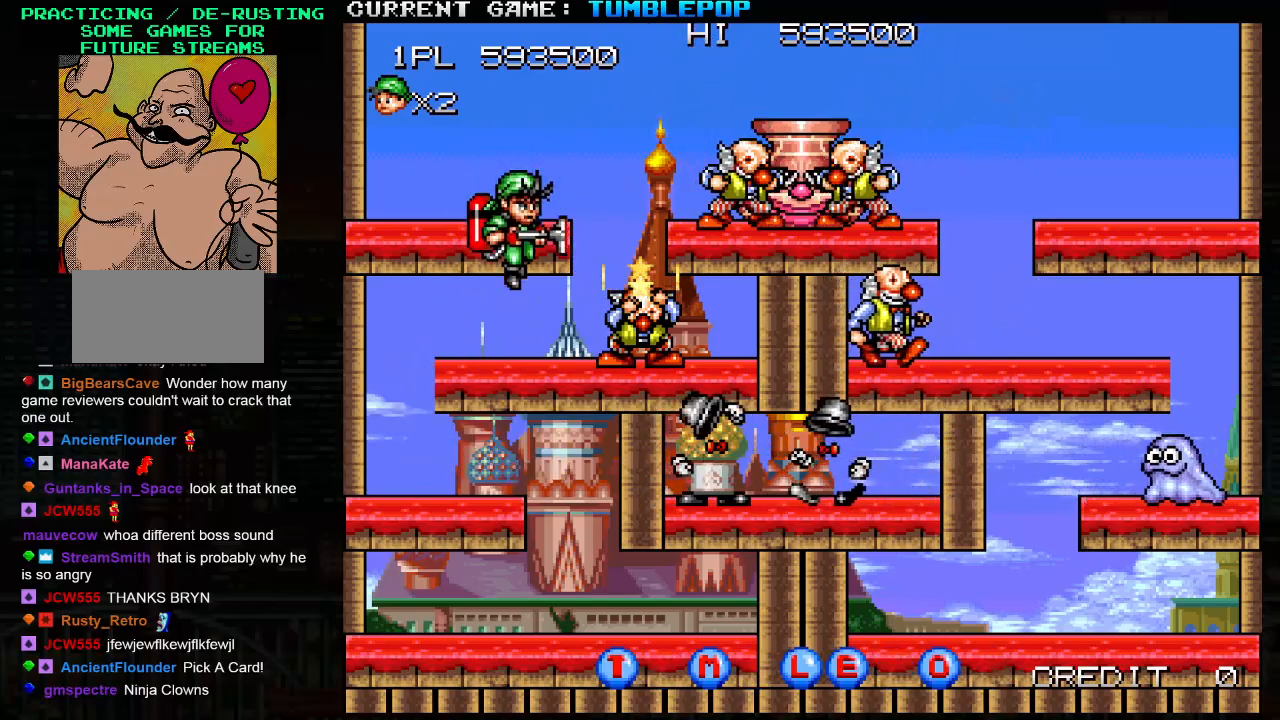
{"buttons": ["SQUARE", "TRIANGLE"], "left_stick": "right", "events": [[17, "TRIANGLE", "up"], [50, "left_stick", "center"], [300, "left_stick", "right"], [317, "TRIANGLE", "down"]]}
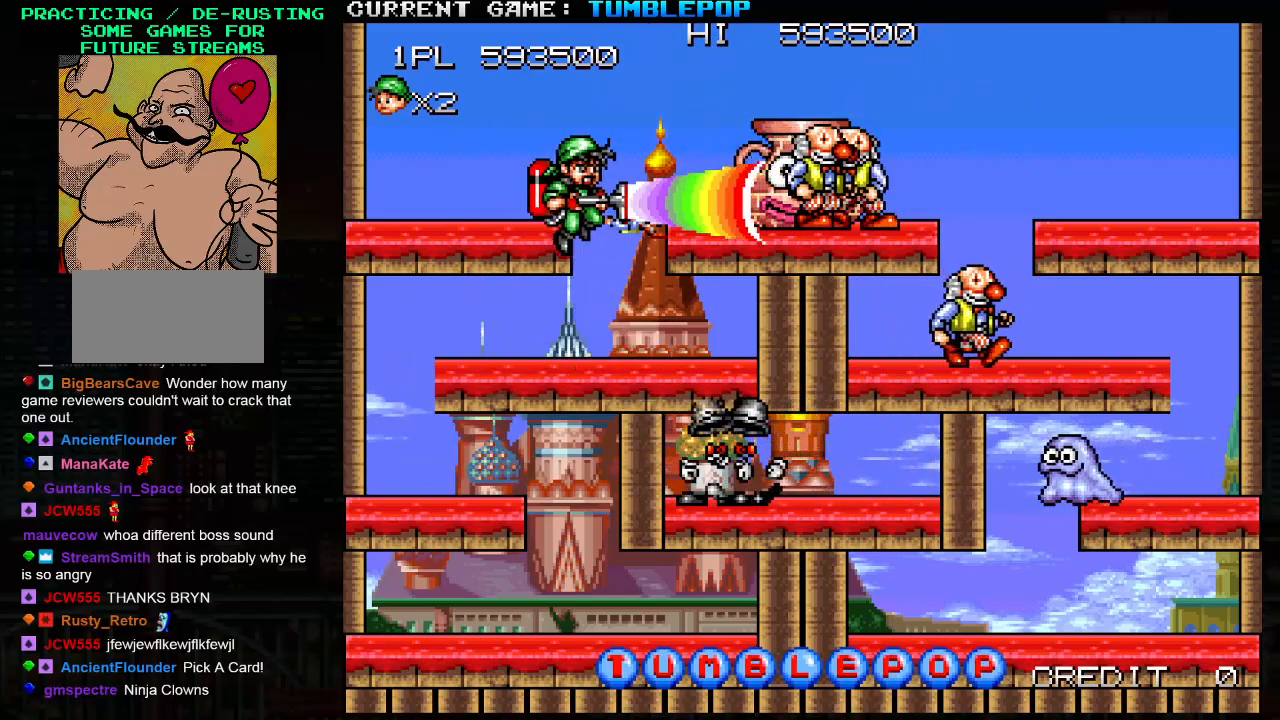
{"buttons": ["SQUARE"], "left_stick": "center", "events": [[17, "TRIANGLE", "up"], [133, "left_stick", "center"]]}
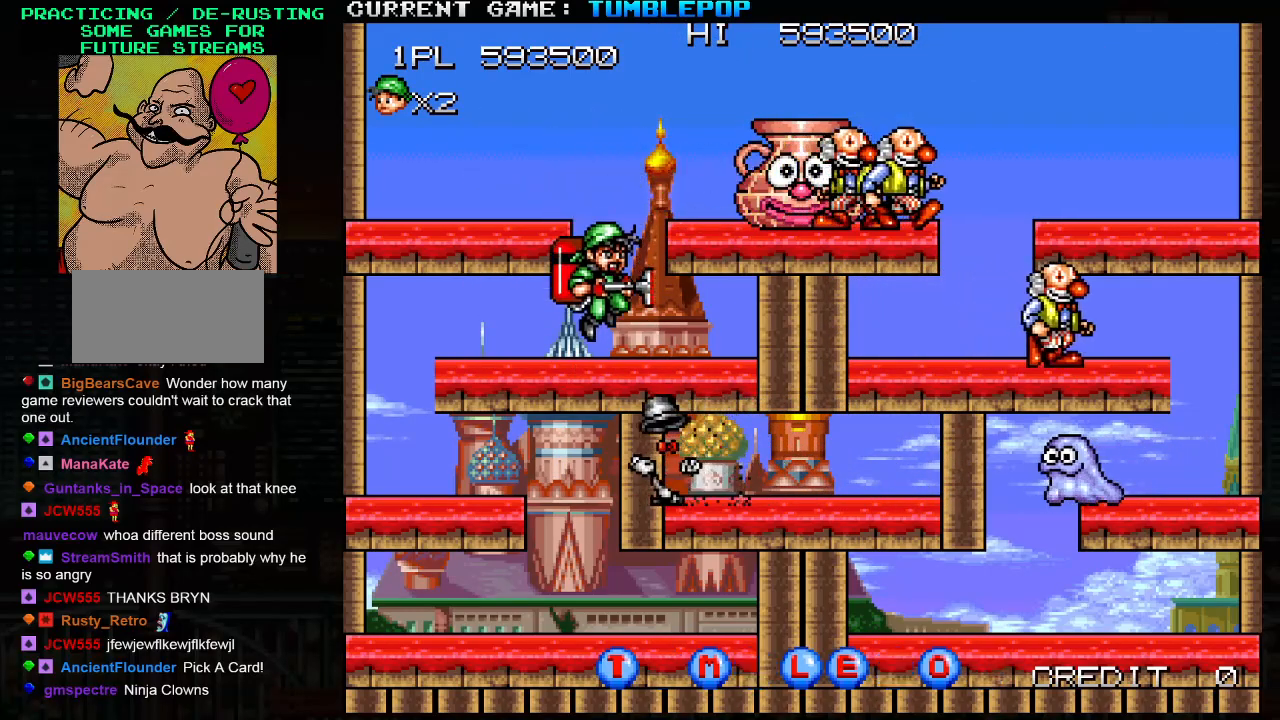
{"buttons": ["SQUARE"], "left_stick": "center", "events": [[150, "TRIANGLE", "down"], [383, "SQUARE", "up"], [400, "TRIANGLE", "up"], [450, "SQUARE", "down"]]}
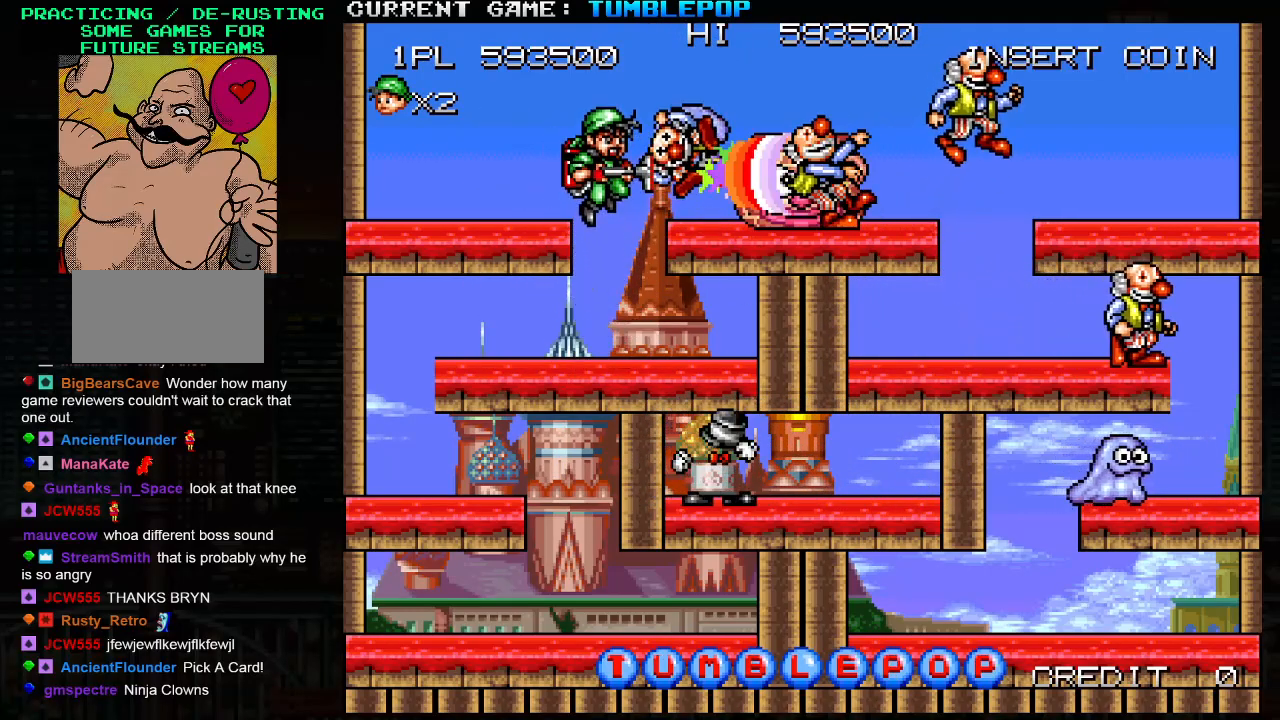
{"buttons": ["SQUARE"], "left_stick": "center", "events": []}
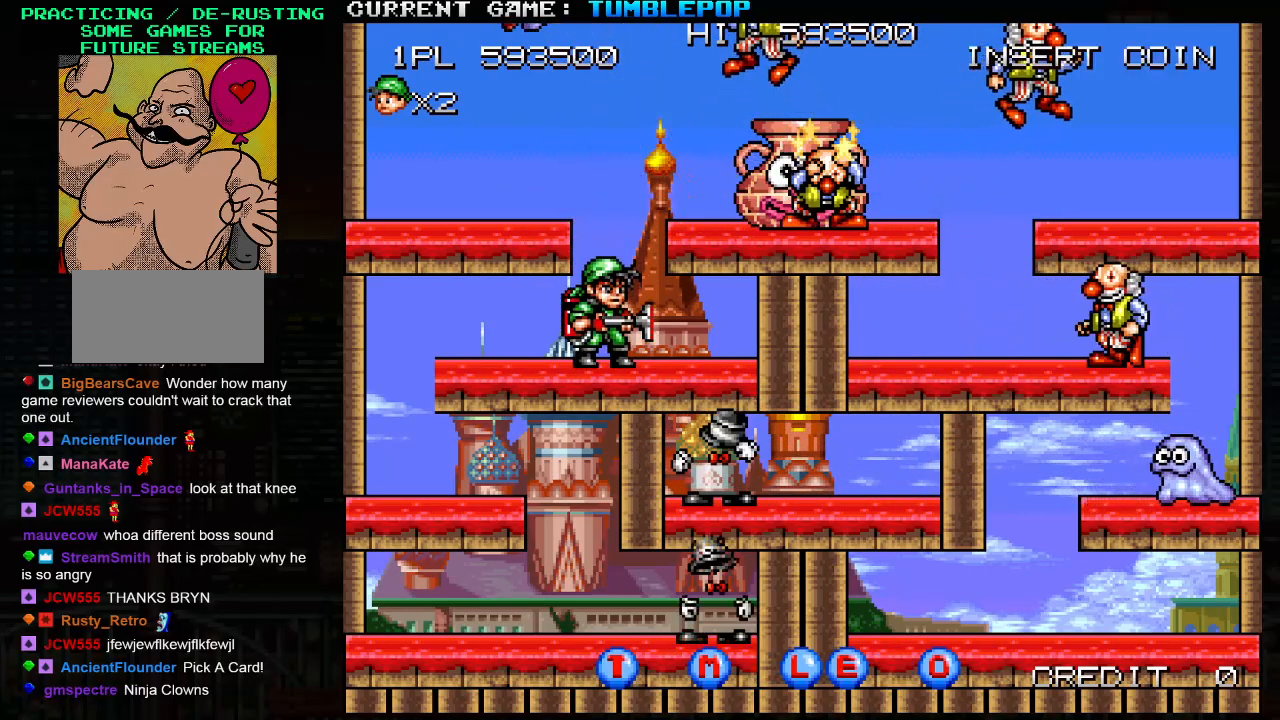
{"buttons": ["SQUARE"], "left_stick": "right", "events": [[50, "left_stick", "left"], [100, "TRIANGLE", "down"], [283, "TRIANGLE", "up"], [467, "left_stick", "right"]]}
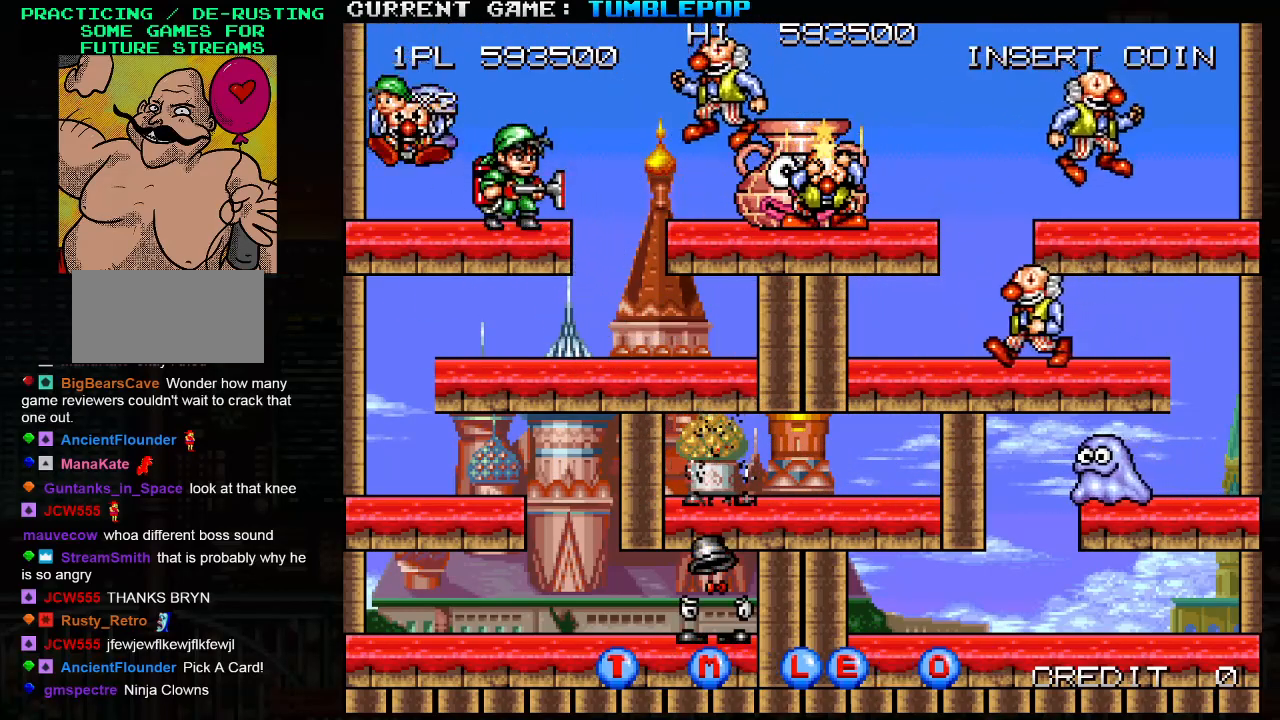
{"buttons": ["SQUARE"], "left_stick": "right", "events": [[117, "left_stick", "center"], [450, "left_stick", "right"]]}
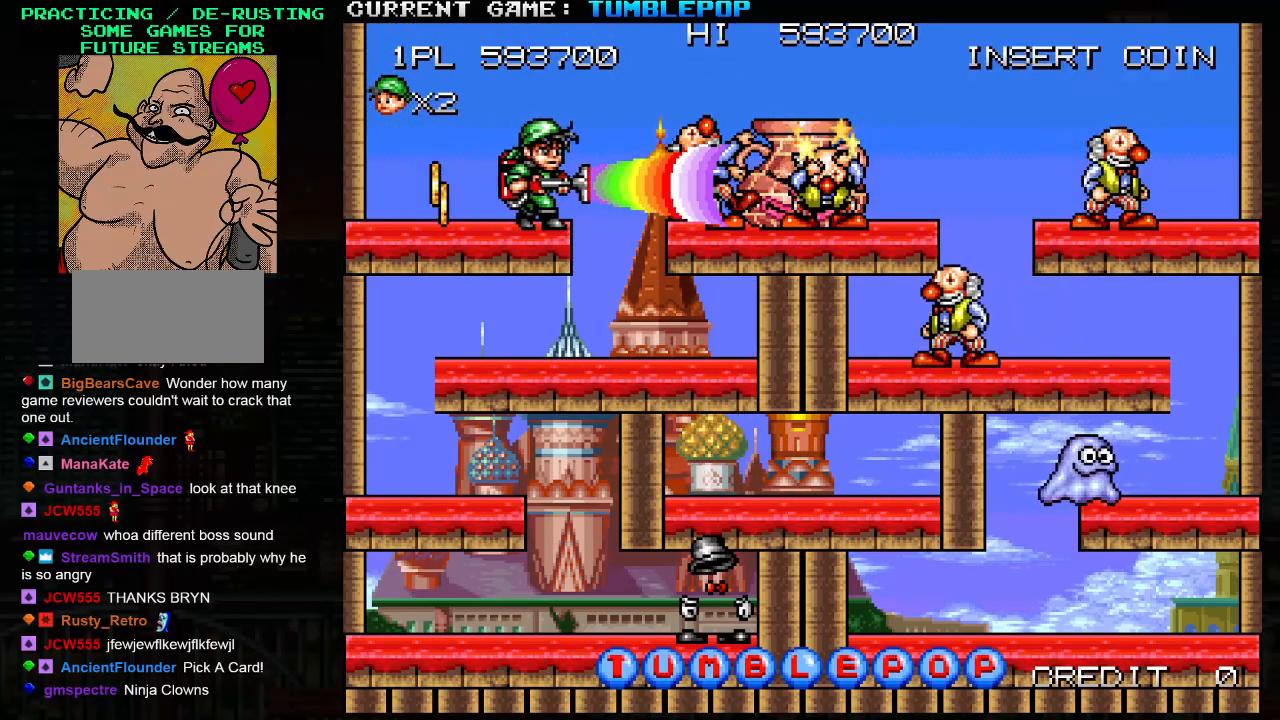
{"buttons": ["SQUARE"], "left_stick": "right", "events": [[50, "left_stick", "center"], [500, "left_stick", "right"]]}
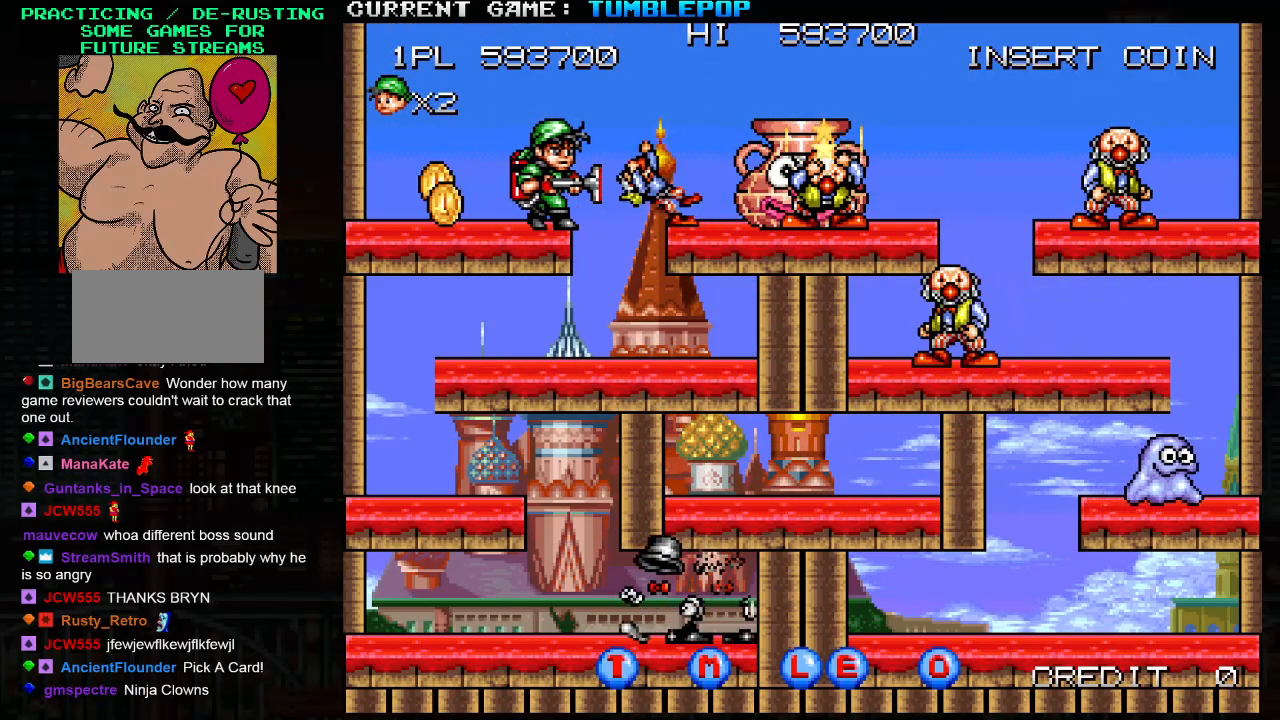
{"buttons": ["SQUARE", "TRIANGLE"], "left_stick": "right", "events": [[317, "left_stick", "center"], [483, "TRIANGLE", "down"], [483, "left_stick", "right"]]}
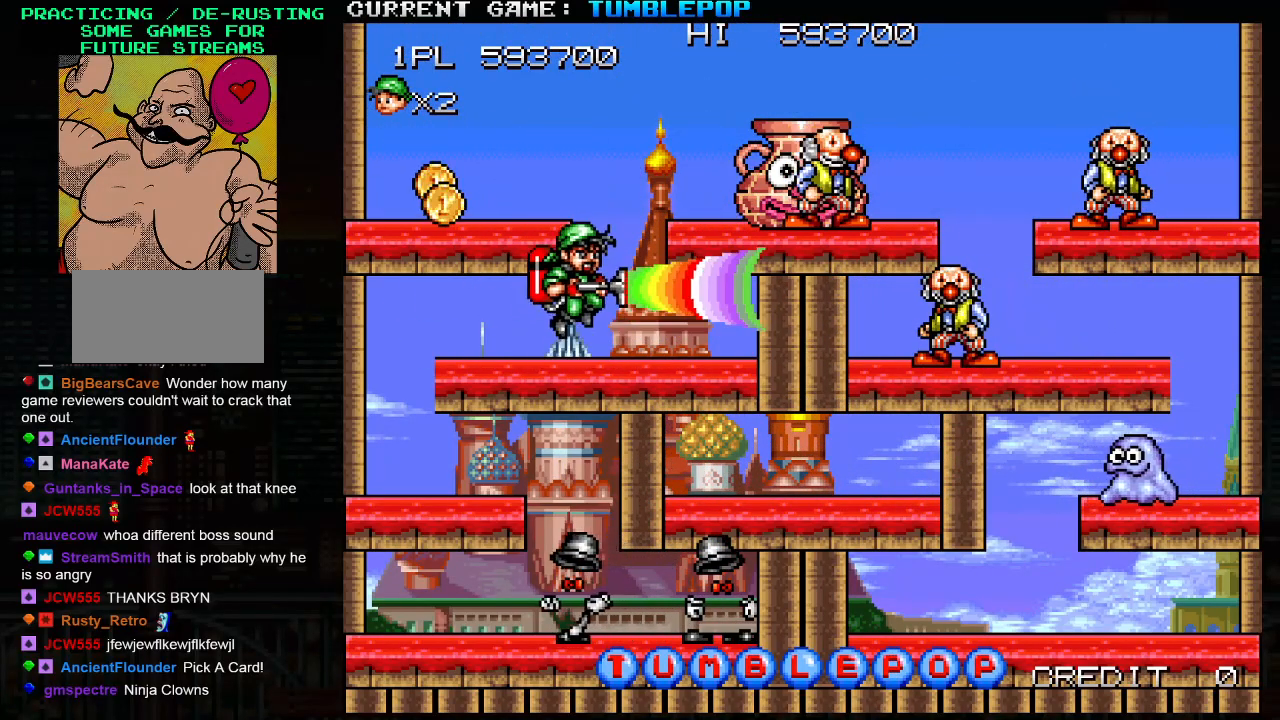
{"buttons": ["SQUARE"], "left_stick": "center", "events": [[133, "TRIANGLE", "up"], [183, "left_stick", "center"]]}
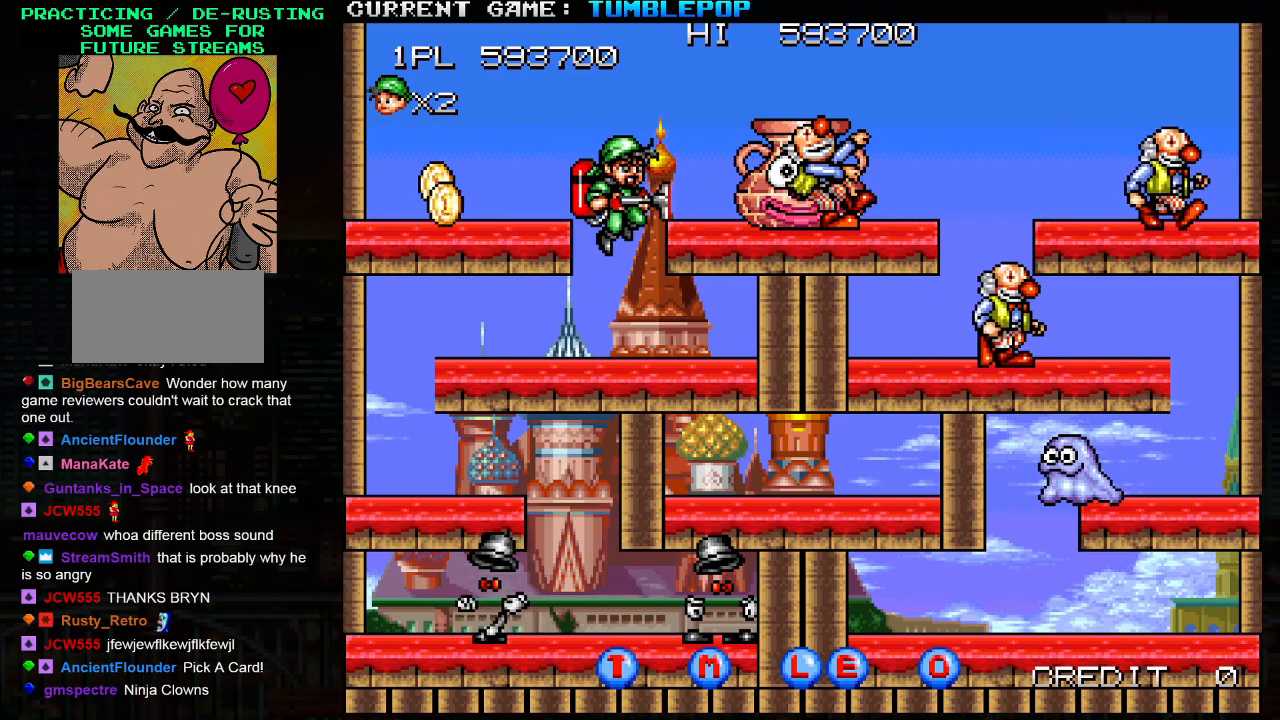
{"buttons": ["SQUARE"], "left_stick": "right", "events": [[350, "TRIANGLE", "down"], [400, "left_stick", "right"], [500, "TRIANGLE", "up"]]}
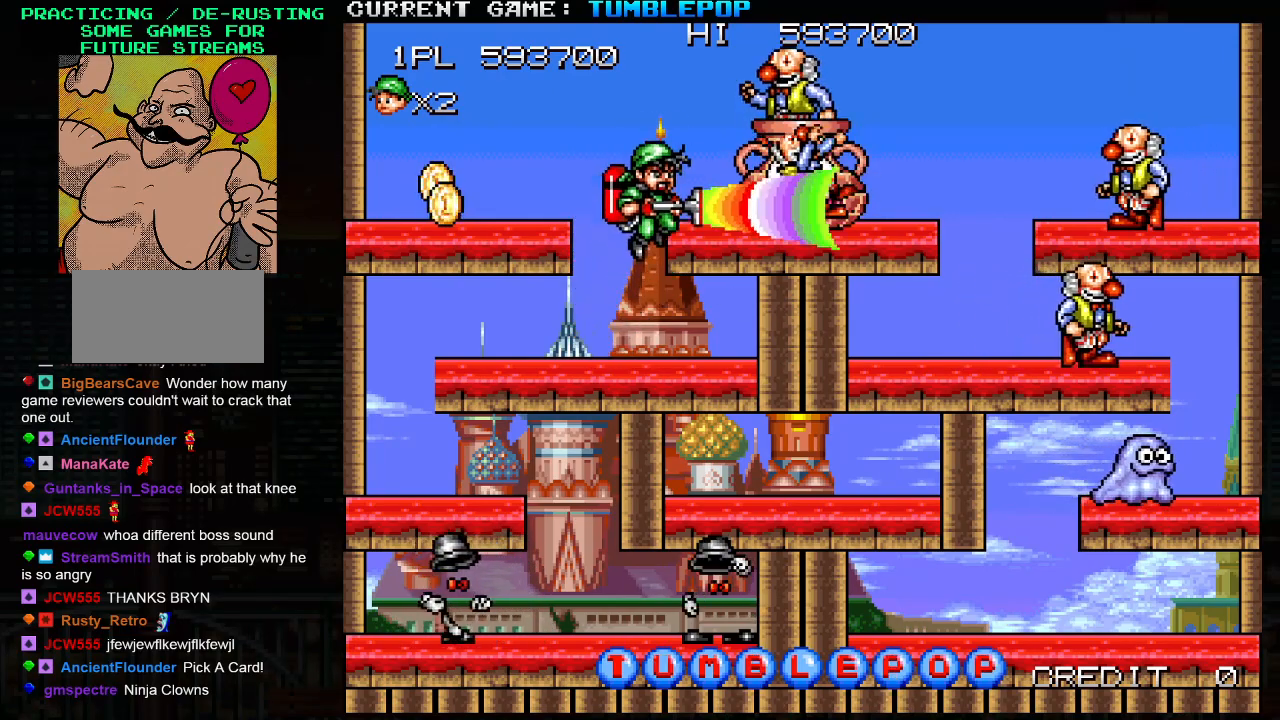
{"buttons": ["SQUARE"], "left_stick": "left", "events": [[17, "left_stick", "center"], [333, "left_stick", "left"]]}
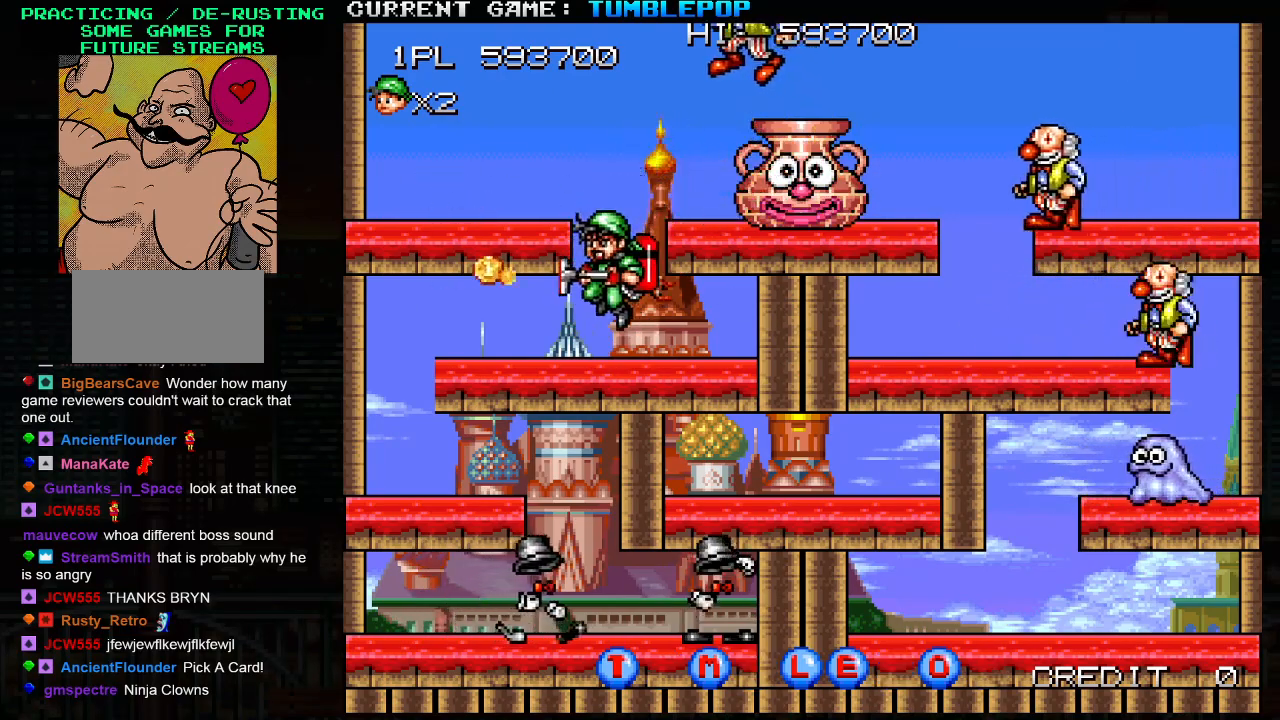
{"buttons": ["SQUARE"], "left_stick": "right", "events": [[217, "TRIANGLE", "down"], [433, "left_stick", "right"], [450, "TRIANGLE", "up"]]}
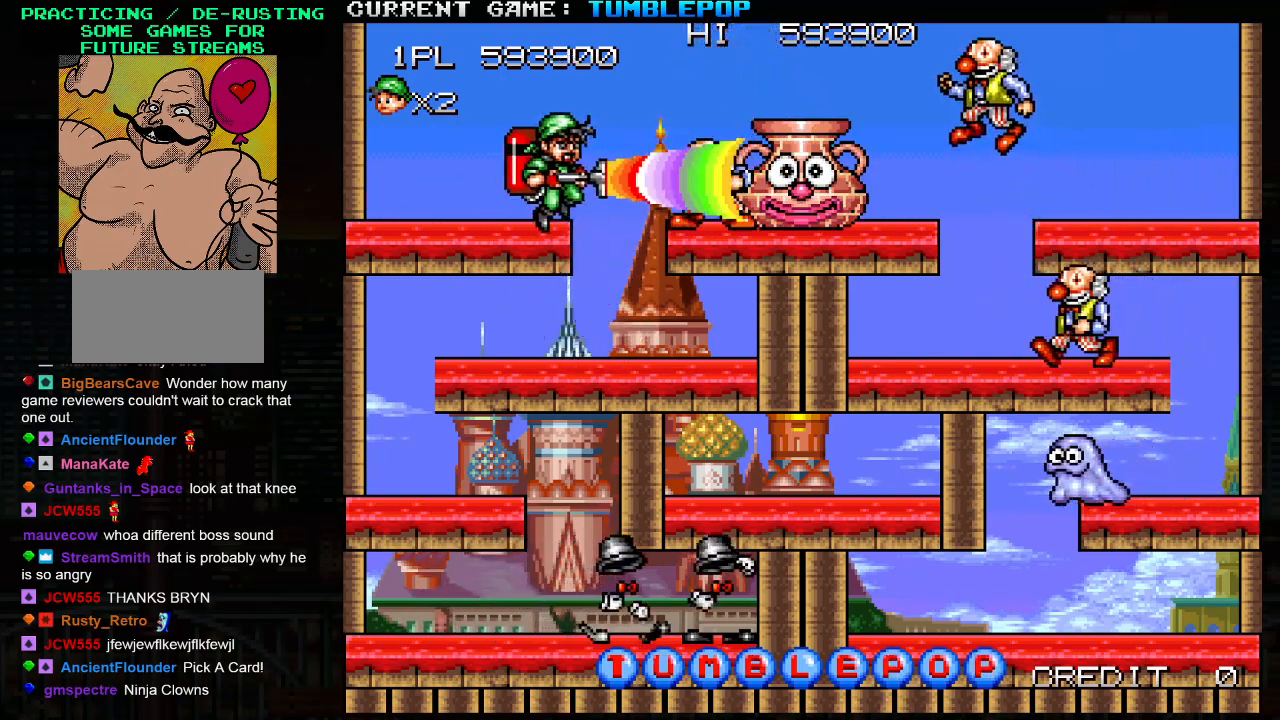
{"buttons": ["SQUARE"], "left_stick": "center", "events": [[83, "left_stick", "center"]]}
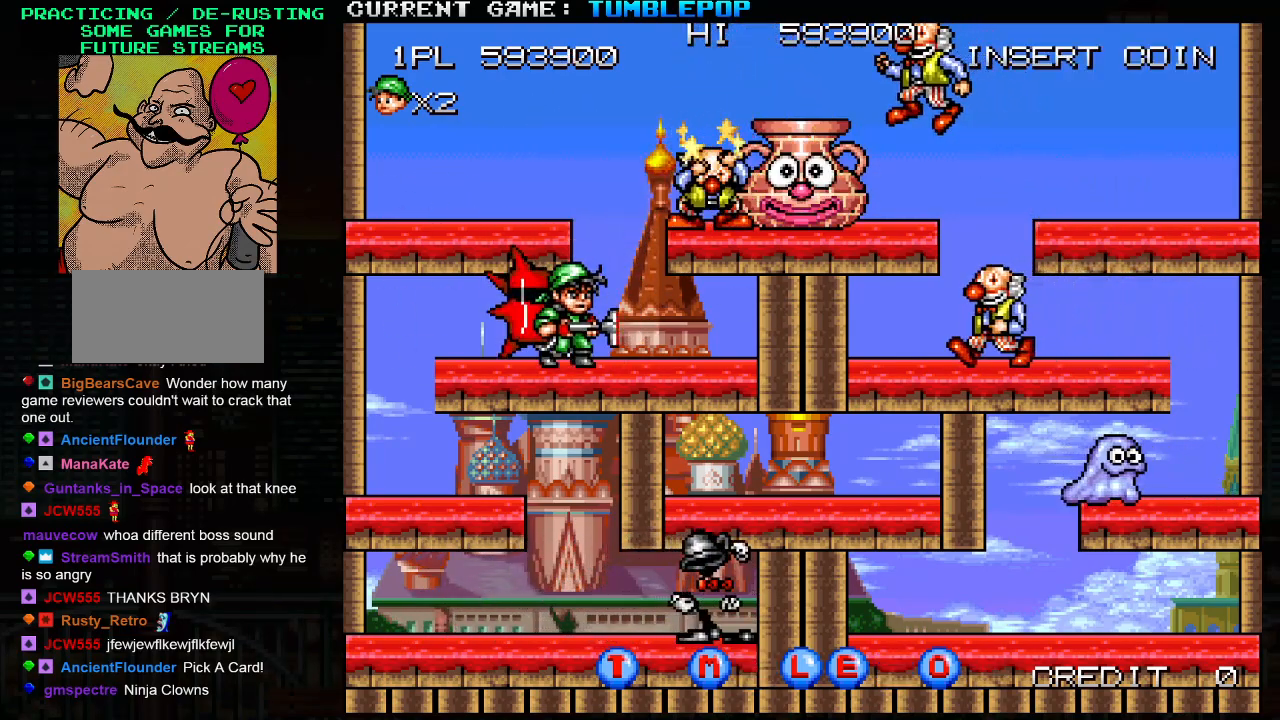
{"buttons": [], "left_stick": "center", "events": [[83, "TRIANGLE", "down"], [350, "left_stick", "right"], [450, "TRIANGLE", "up"], [483, "SQUARE", "up"], [500, "left_stick", "center"]]}
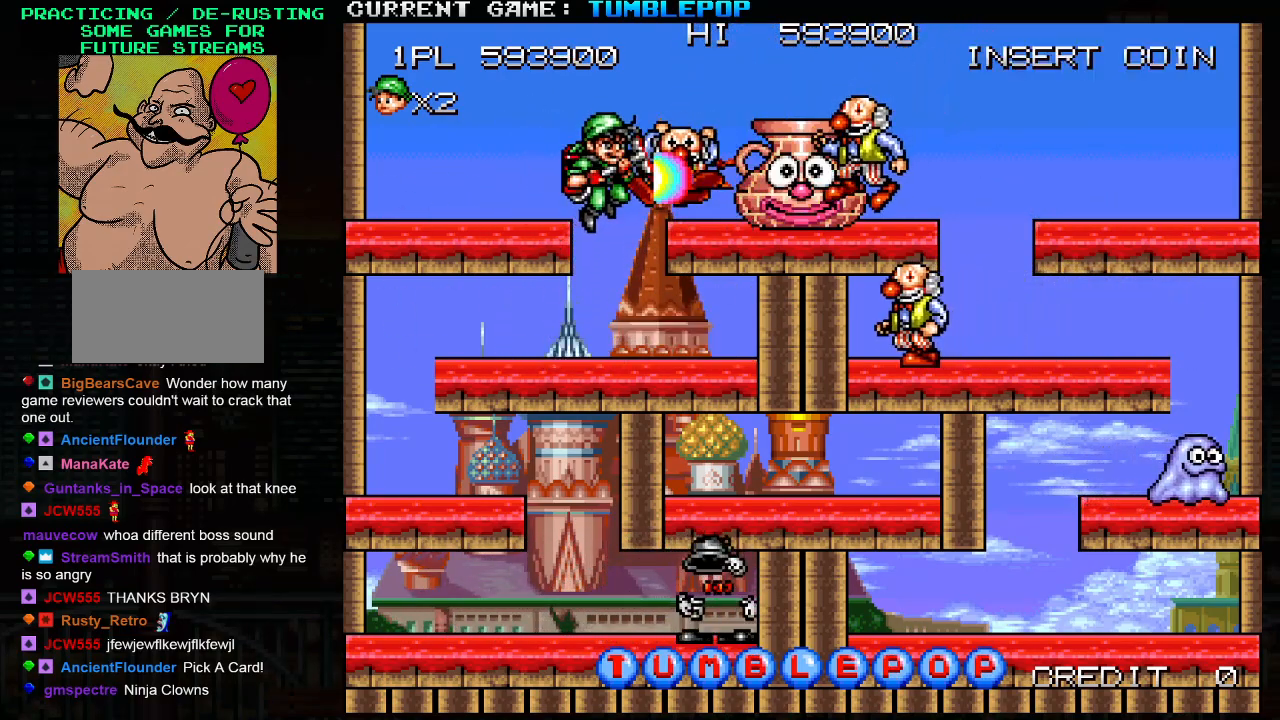
{"buttons": ["SQUARE", "TRIANGLE"], "left_stick": "center", "events": [[67, "SQUARE", "down"], [433, "TRIANGLE", "down"]]}
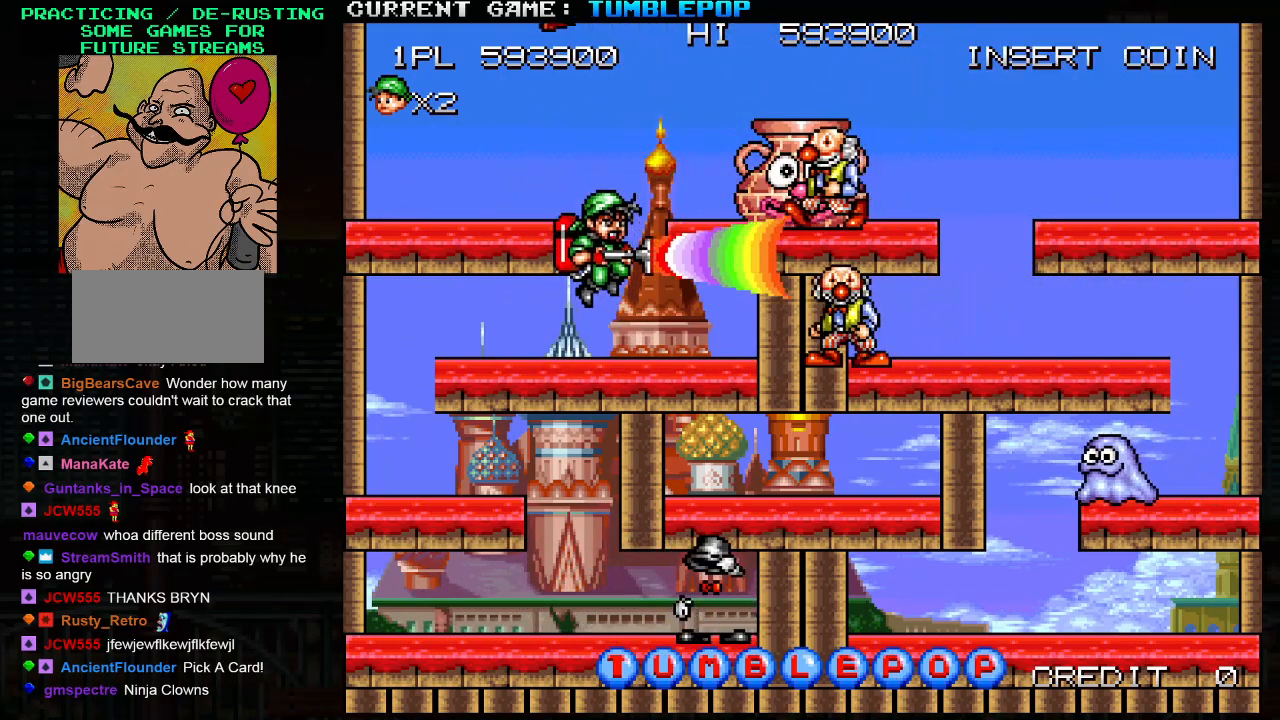
{"buttons": ["SQUARE"], "left_stick": "center", "events": [[167, "TRIANGLE", "up"], [250, "SQUARE", "up"], [300, "SQUARE", "down"]]}
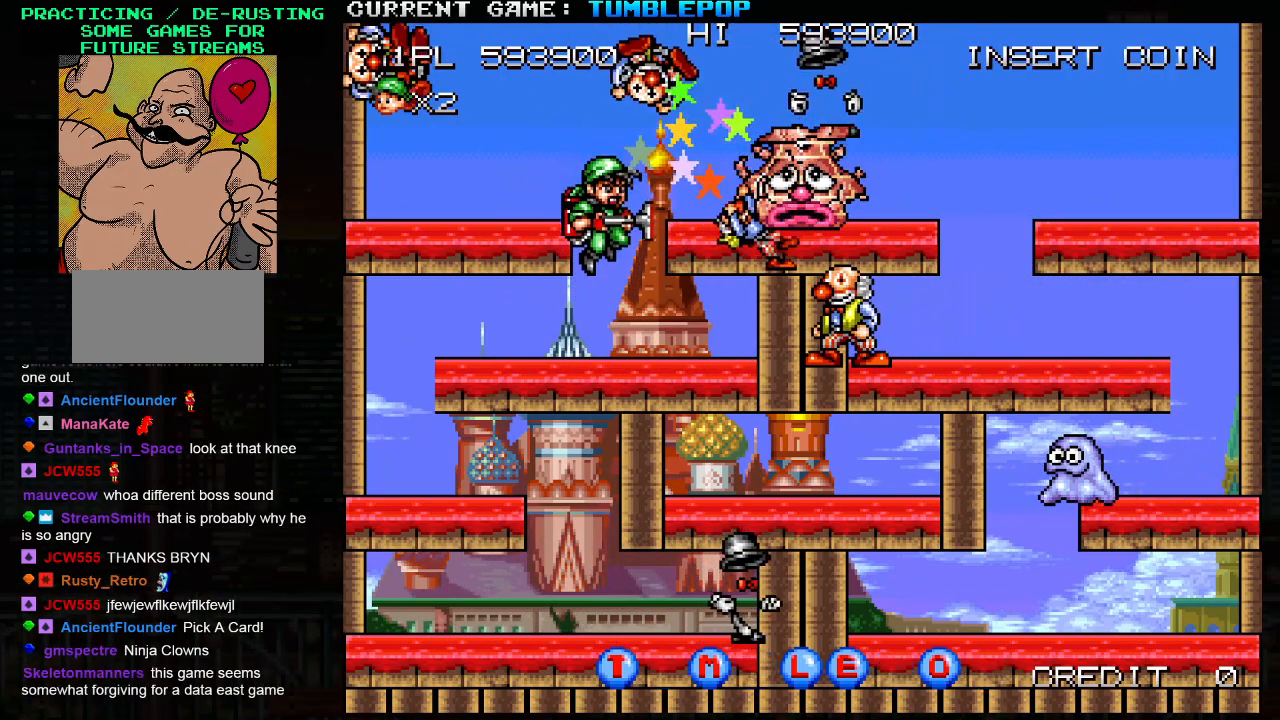
{"buttons": ["SQUARE"], "left_stick": "right", "events": [[333, "left_stick", "right"]]}
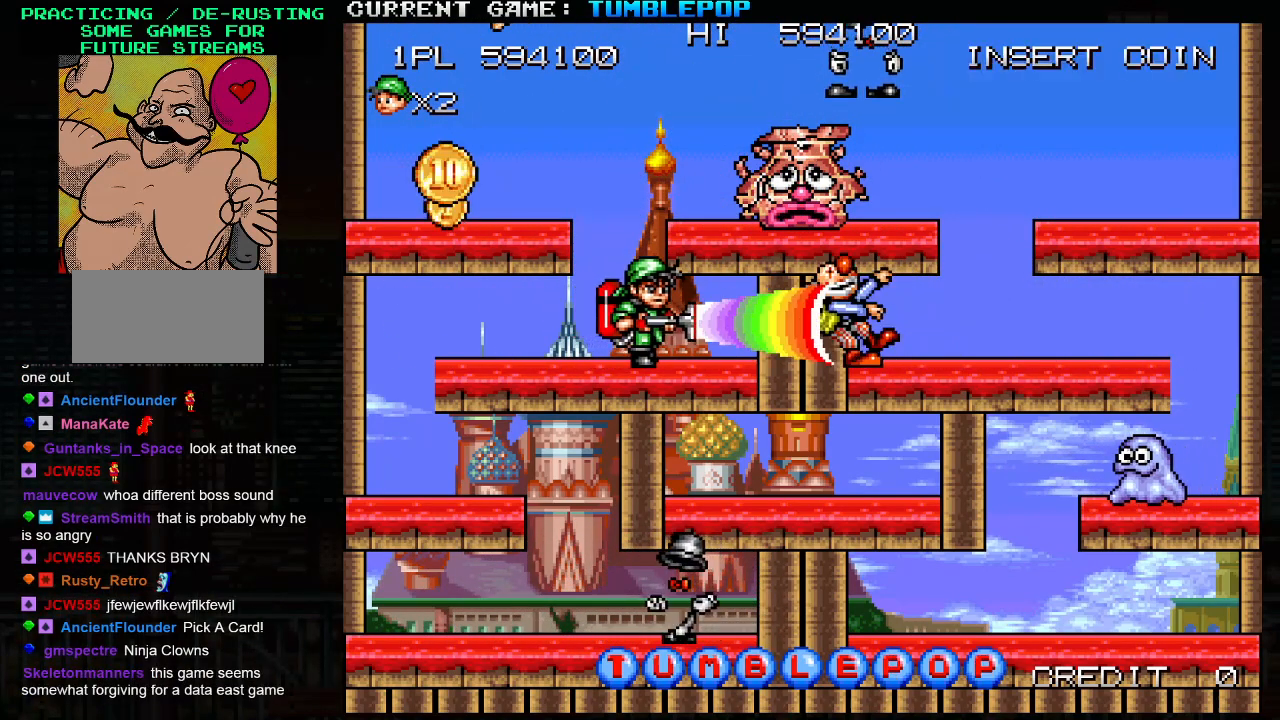
{"buttons": ["SQUARE"], "left_stick": "center", "events": [[117, "left_stick", "center"]]}